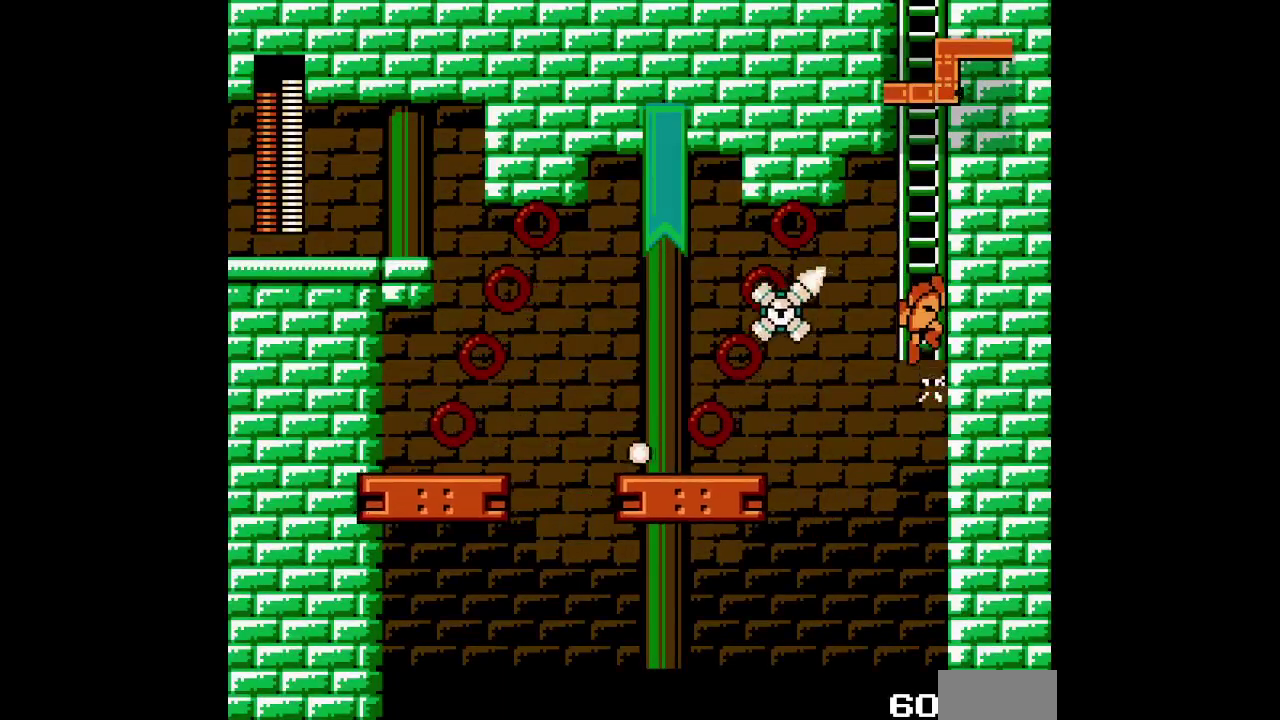
Gameplay with a controller (PlayStation layout); each line is a JSON object with the inputs held at the frame after it. "events" lists button and stick changes between this image and that frame as [ms after this image, input, new state], when the widget could be followed in between. Not read: CIRCLE DPAD_DOWN DPAD_LEFT HOME L1 L3 R1 R3 SQUARE.
{"buttons": ["DPAD_UP"], "events": [[33, "DPAD_RIGHT", "up"], [267, "L2", "down"], [283, "R2", "down"], [383, "R2", "up"], [417, "L2", "up"]]}
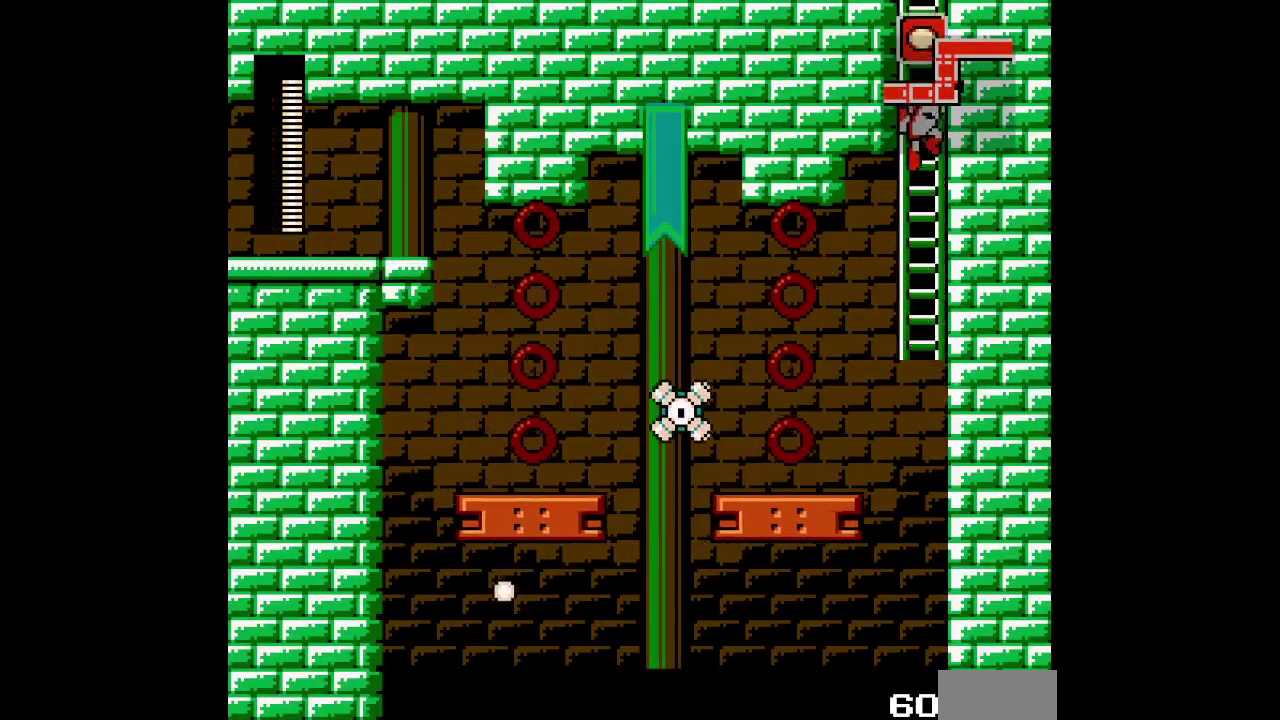
{"buttons": ["DPAD_UP"], "events": []}
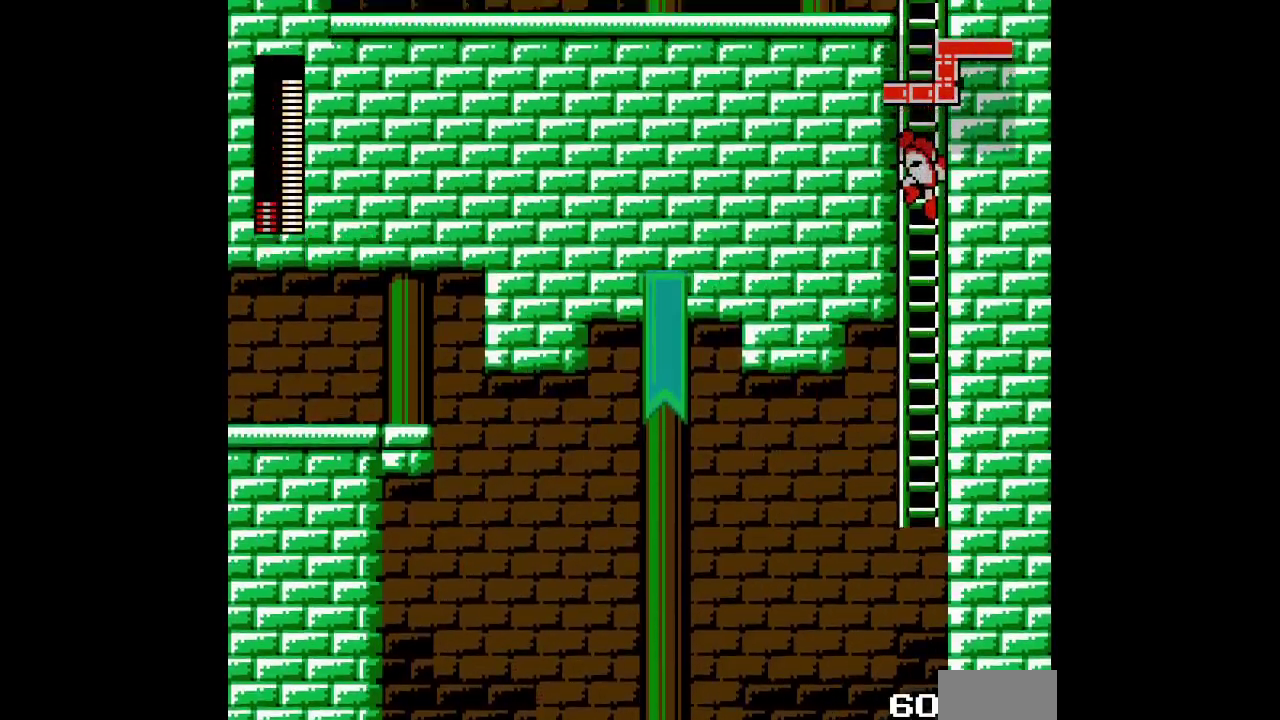
{"buttons": ["DPAD_UP"], "events": []}
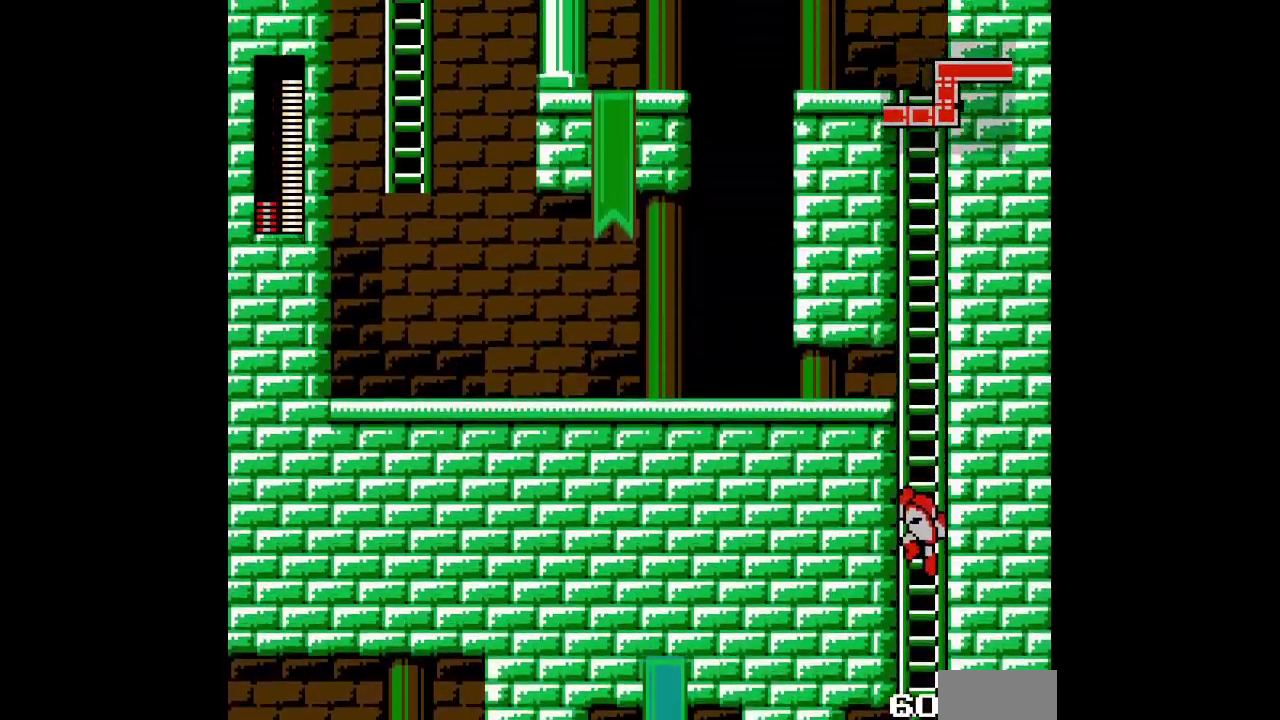
{"buttons": ["DPAD_UP"], "events": []}
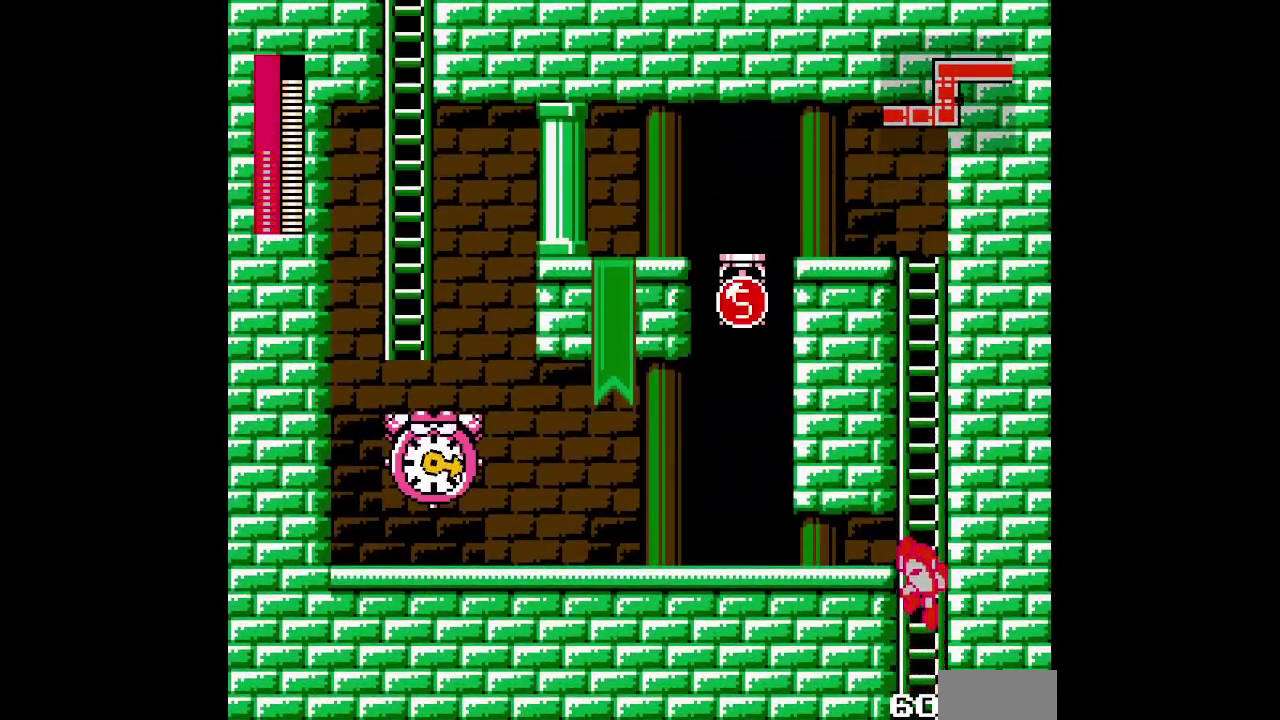
{"buttons": ["DPAD_UP"], "events": []}
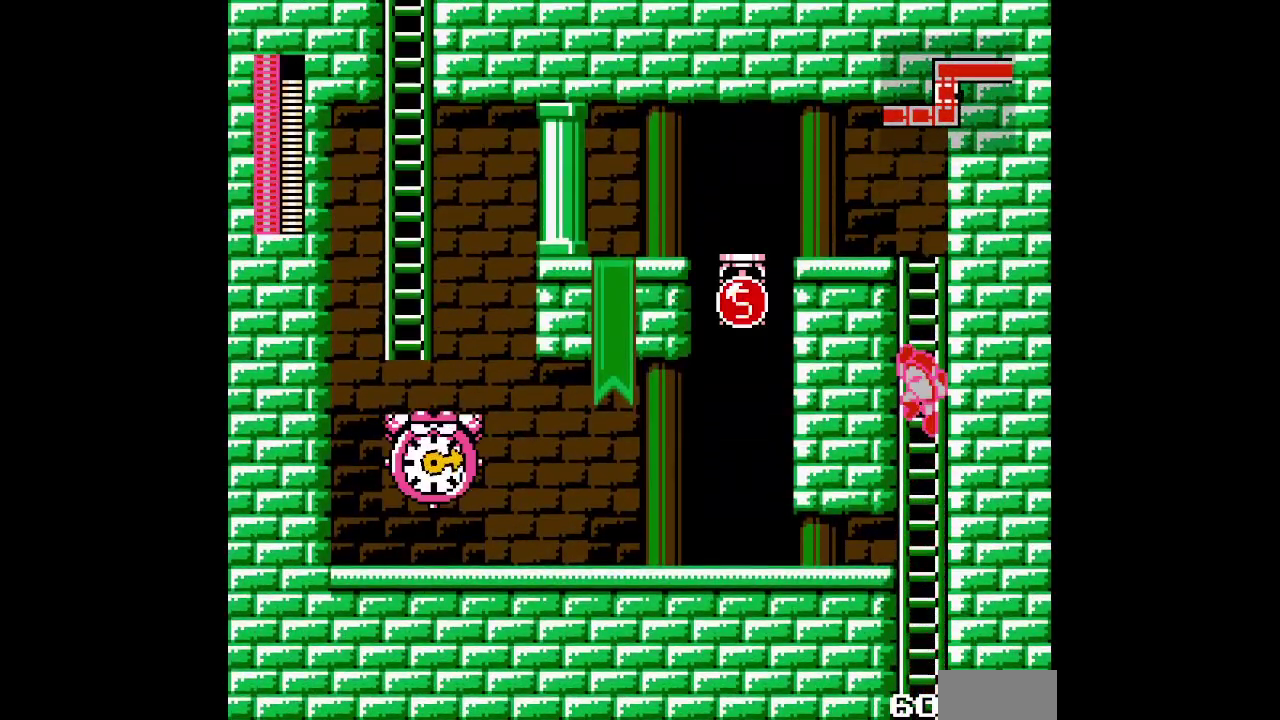
{"buttons": ["DPAD_UP"], "events": []}
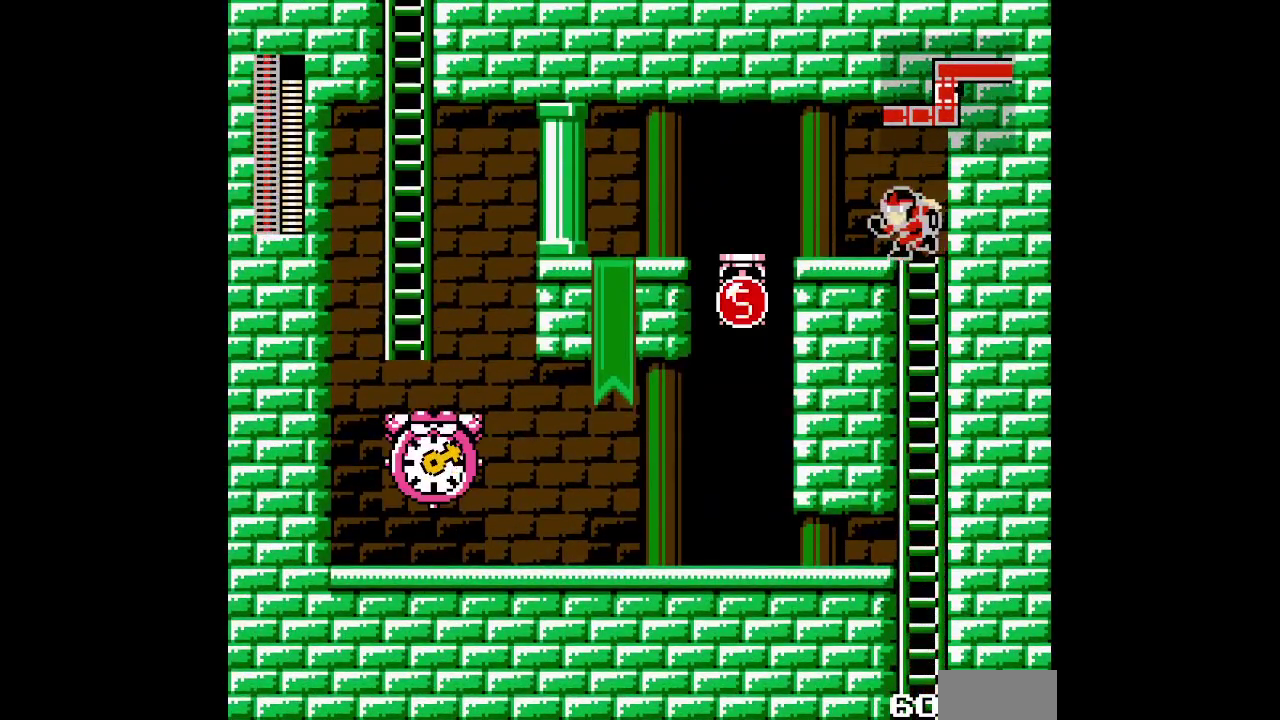
{"buttons": ["DPAD_RIGHT"], "events": [[33, "DPAD_UP", "up"], [383, "DPAD_RIGHT", "down"]]}
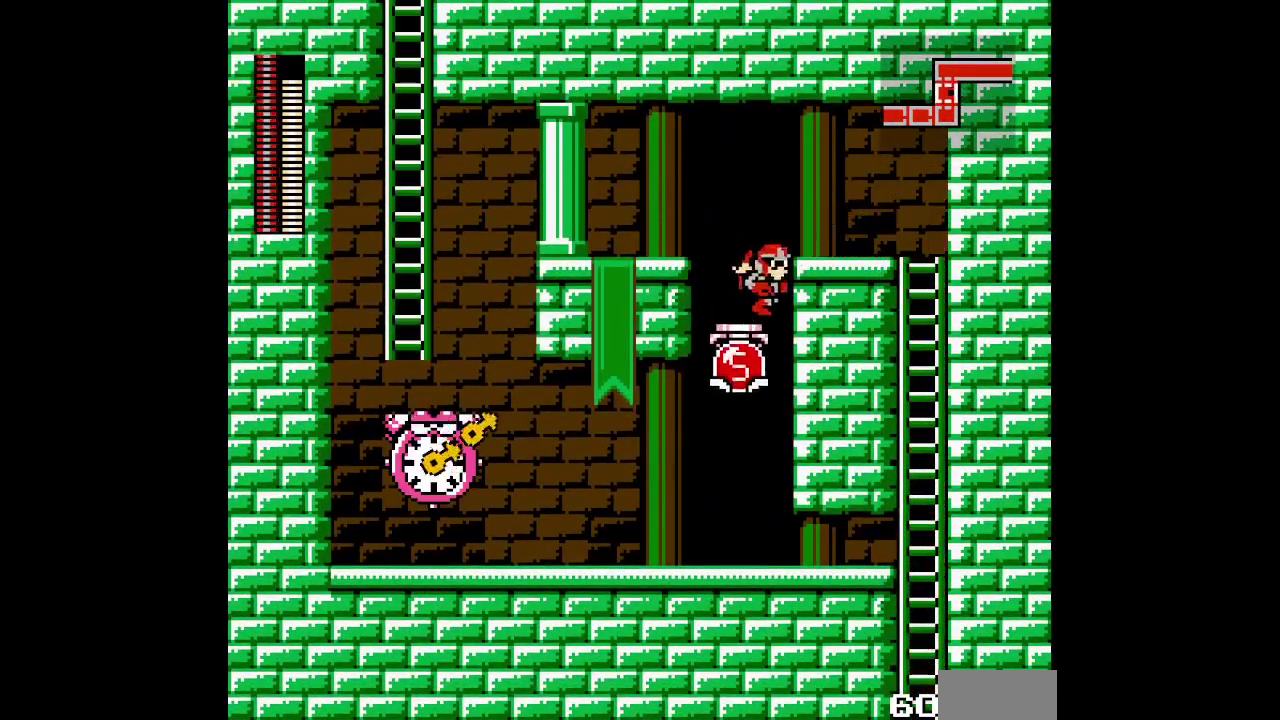
{"buttons": [], "events": [[350, "DPAD_RIGHT", "up"]]}
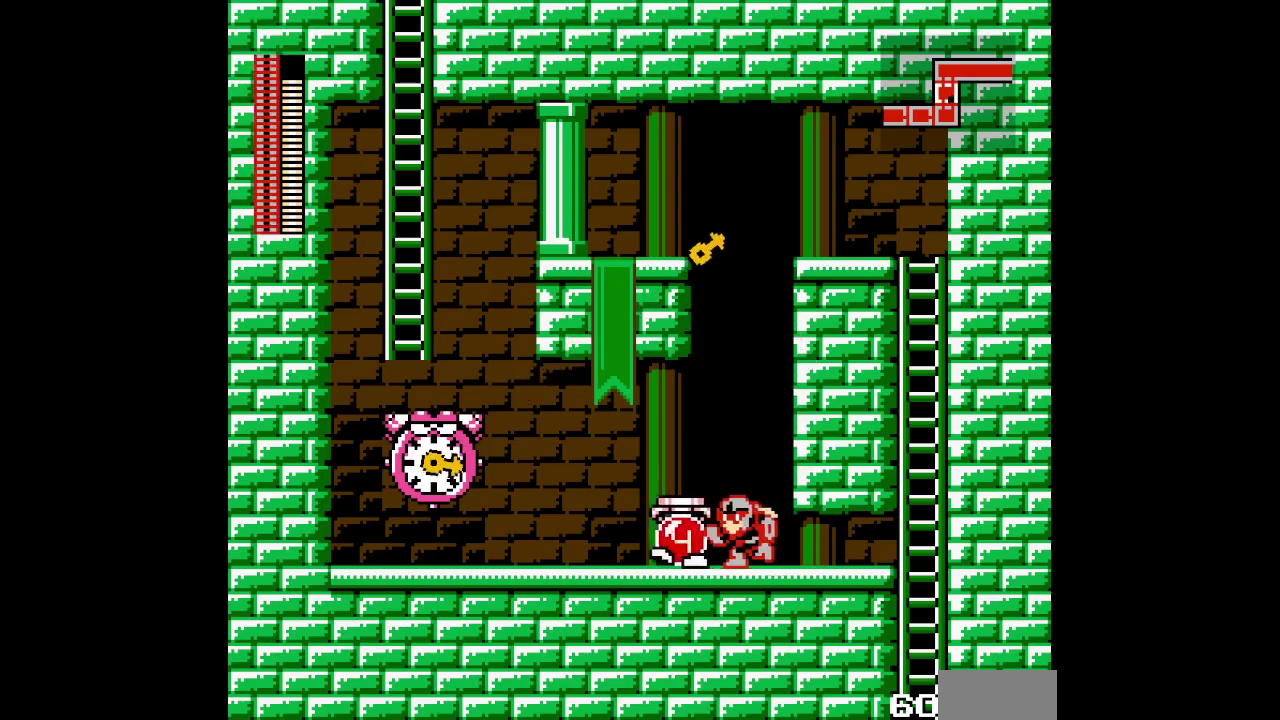
{"buttons": [], "events": []}
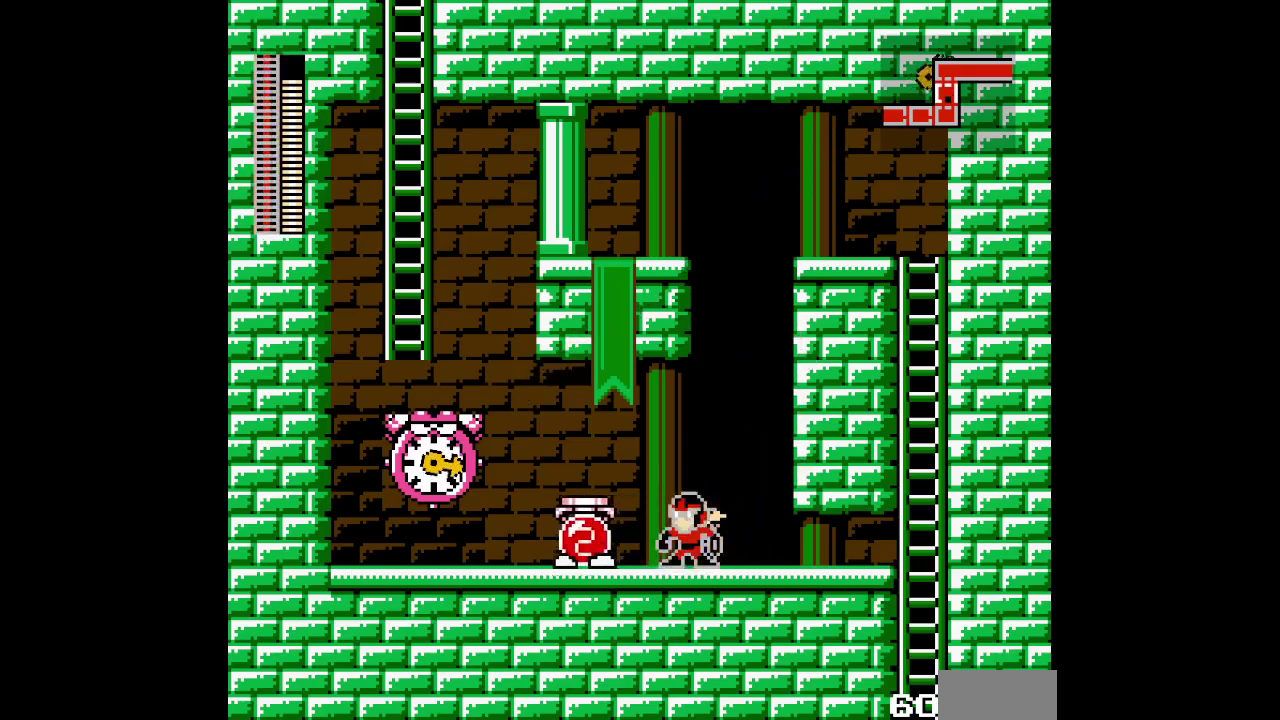
{"buttons": [], "events": []}
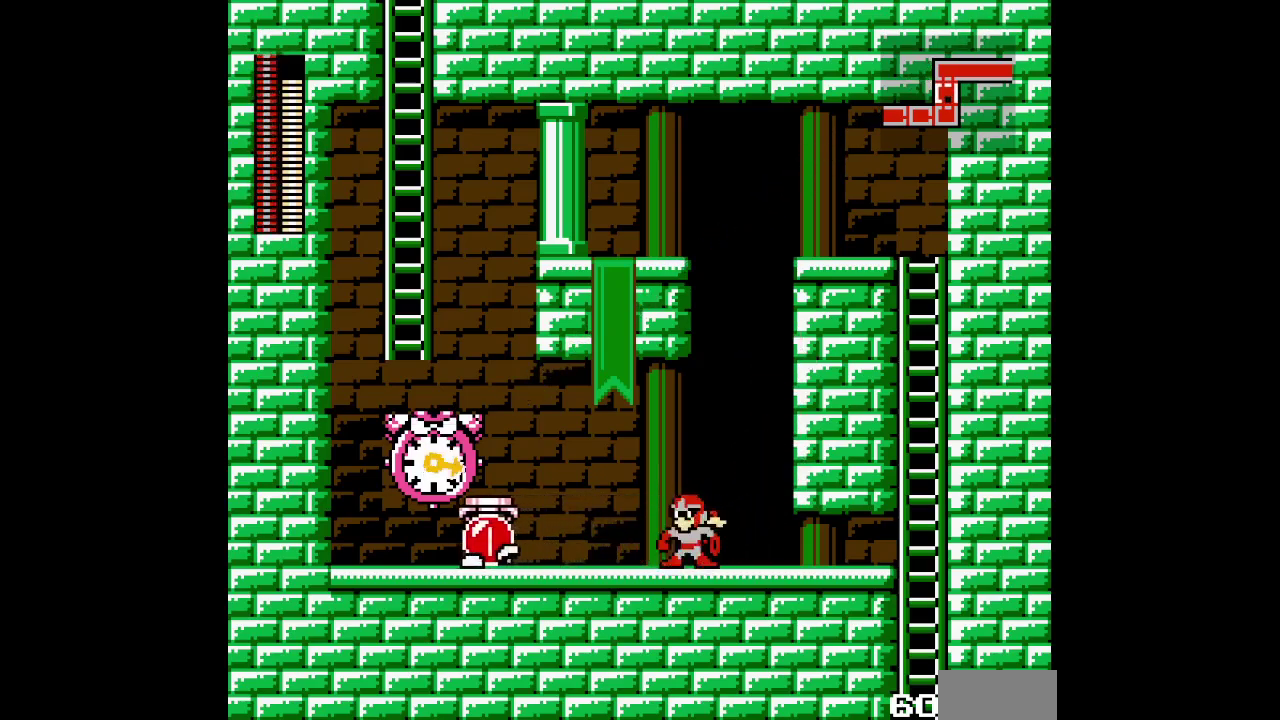
{"buttons": [], "events": [[33, "DPAD_RIGHT", "down"], [200, "DPAD_RIGHT", "up"]]}
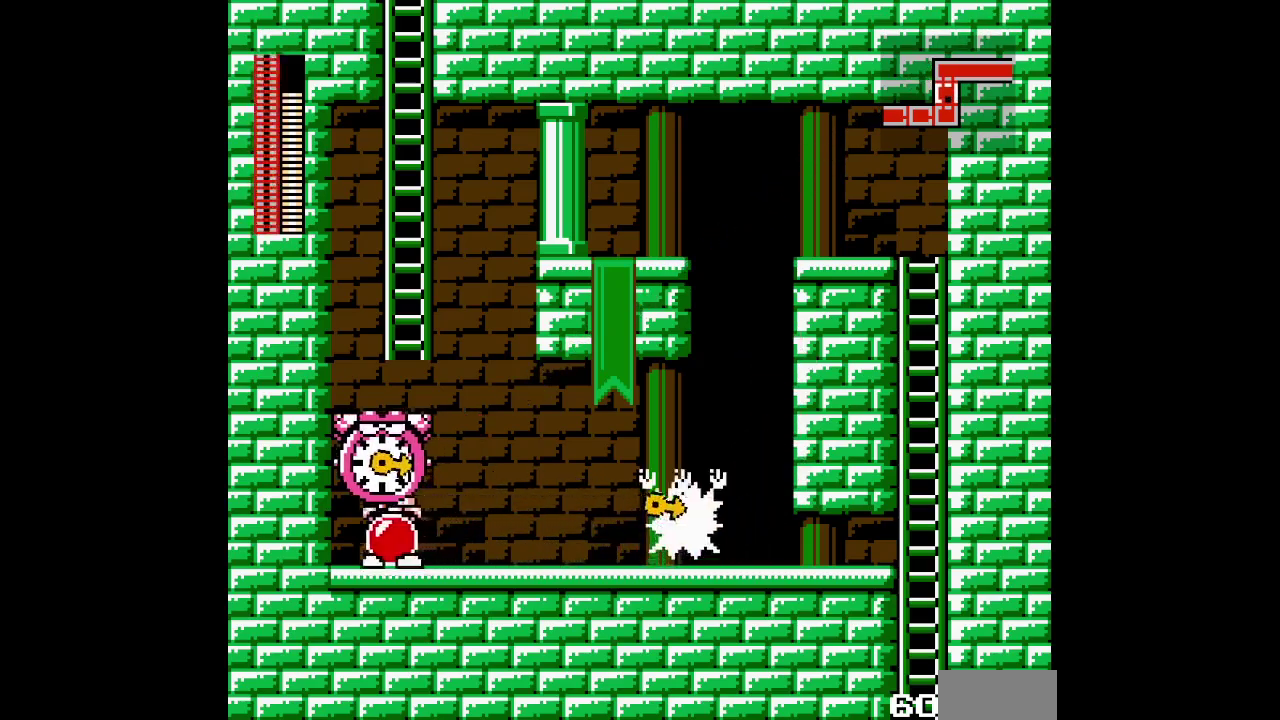
{"buttons": [], "events": []}
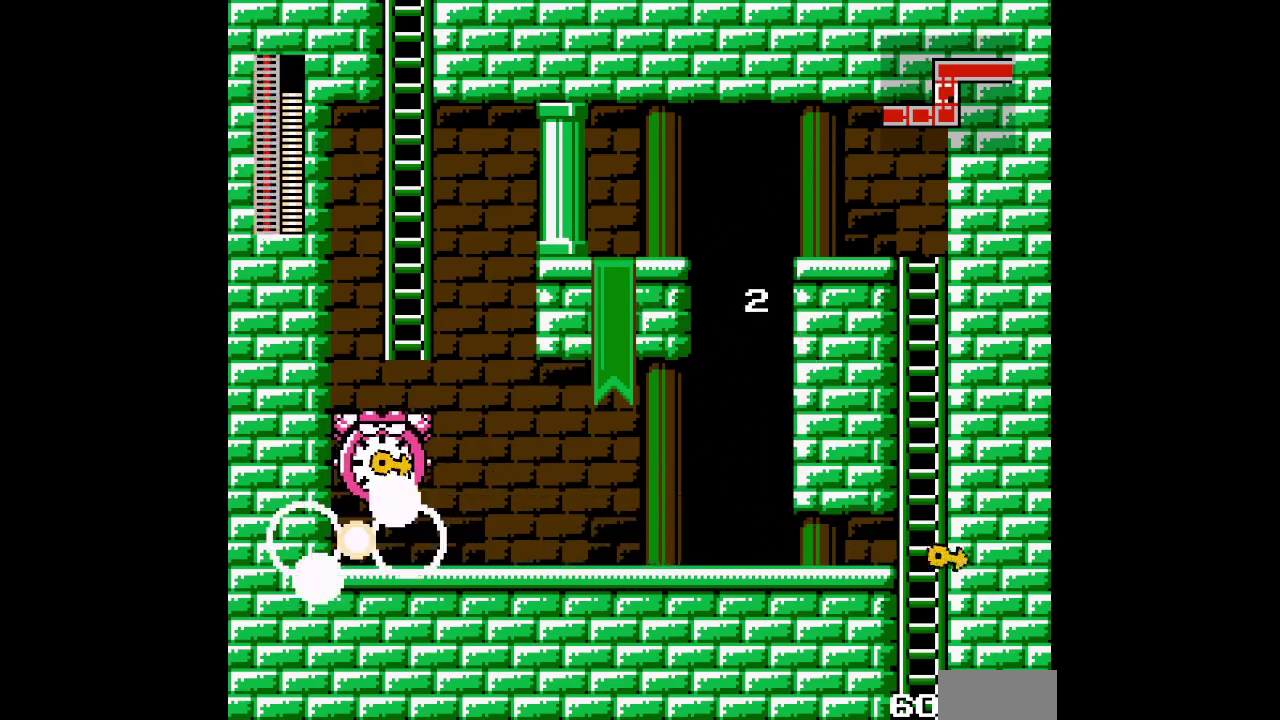
{"buttons": [], "events": []}
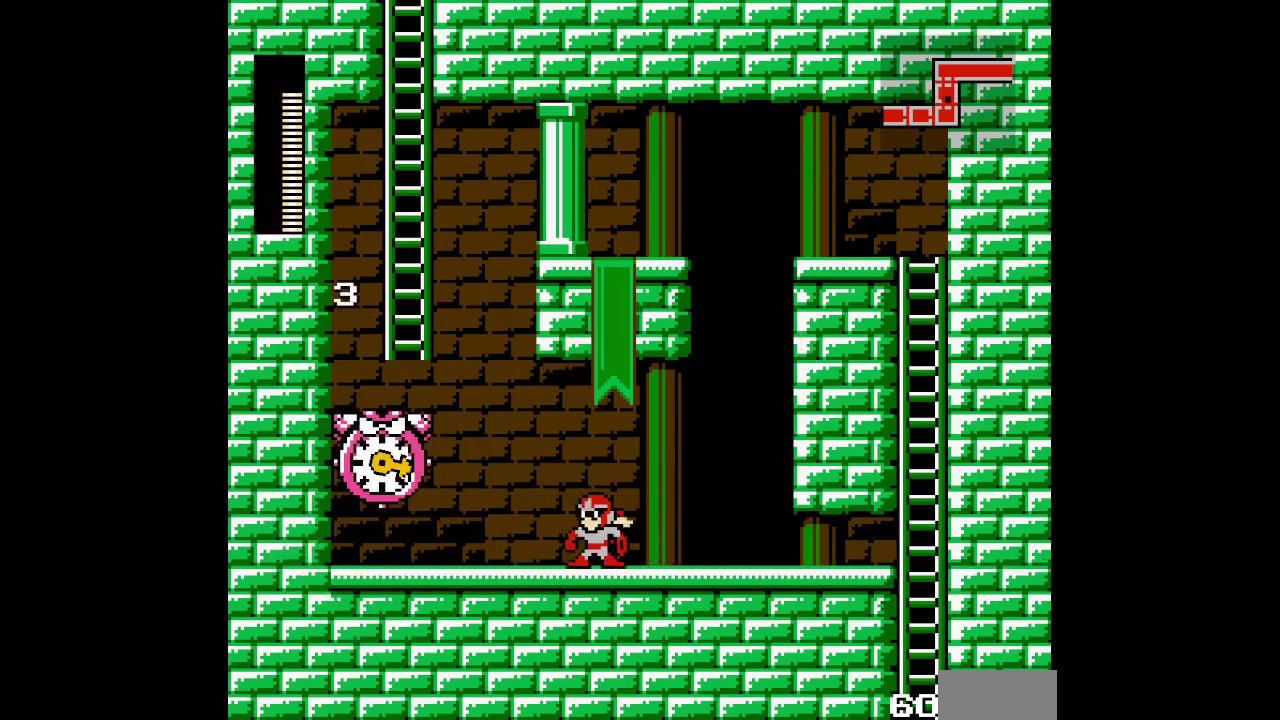
{"buttons": ["DPAD_RIGHT"], "events": [[133, "DPAD_RIGHT", "down"]]}
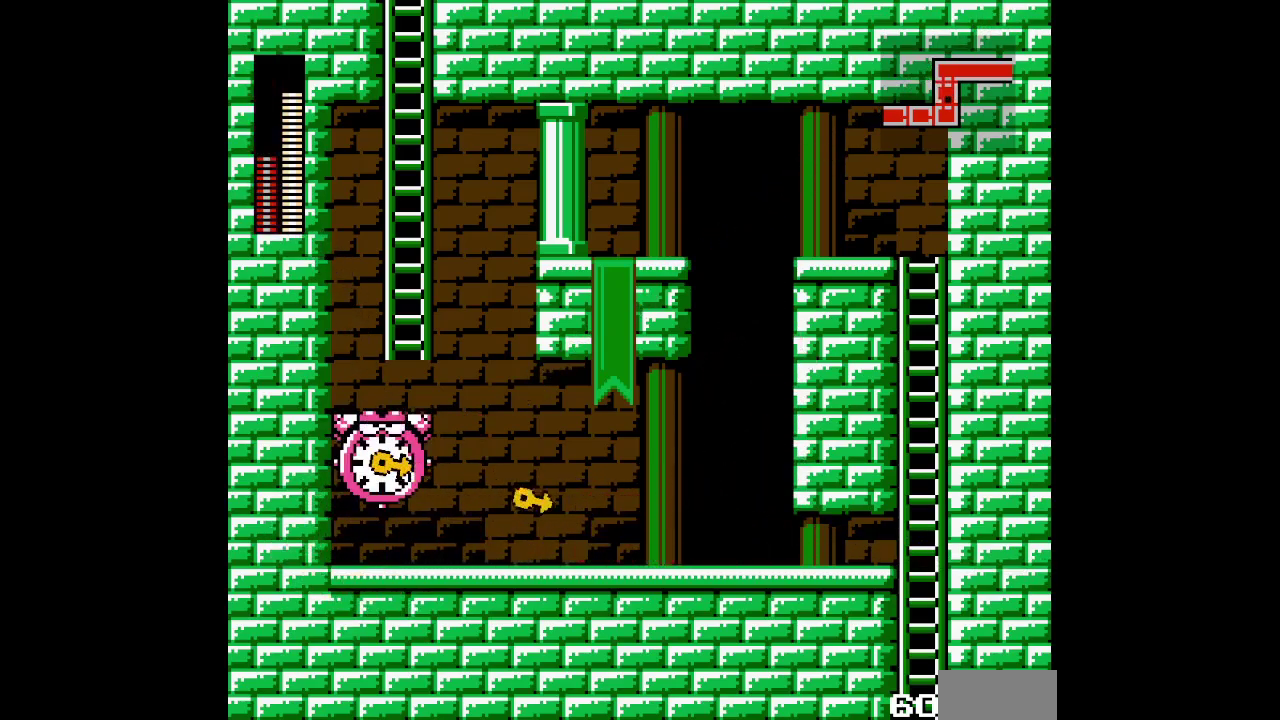
{"buttons": [], "events": [[500, "DPAD_RIGHT", "up"]]}
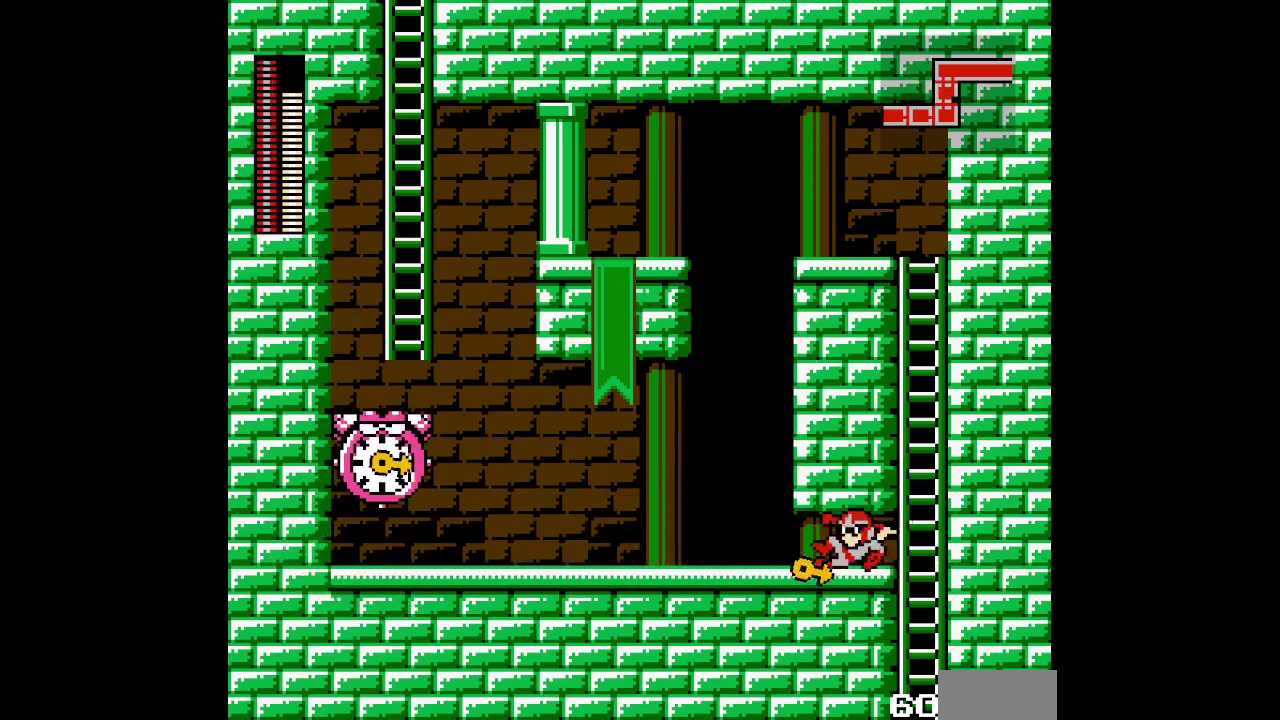
{"buttons": [], "events": []}
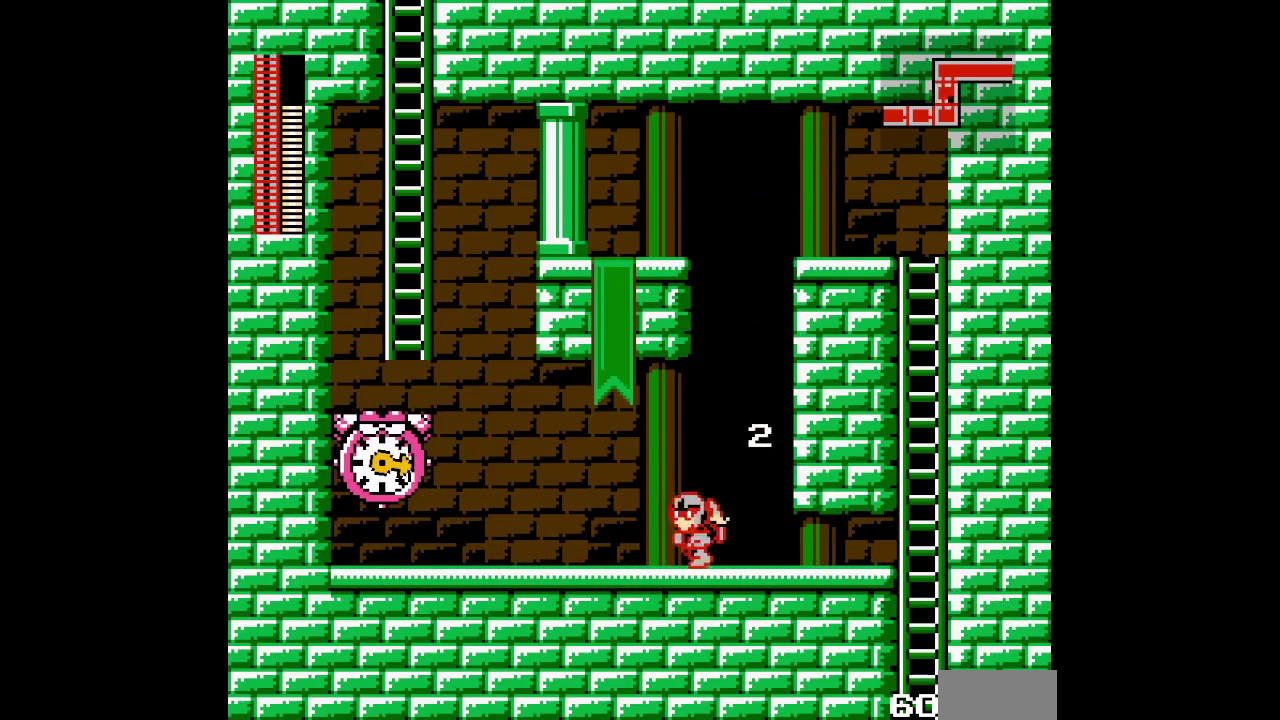
{"buttons": [], "events": []}